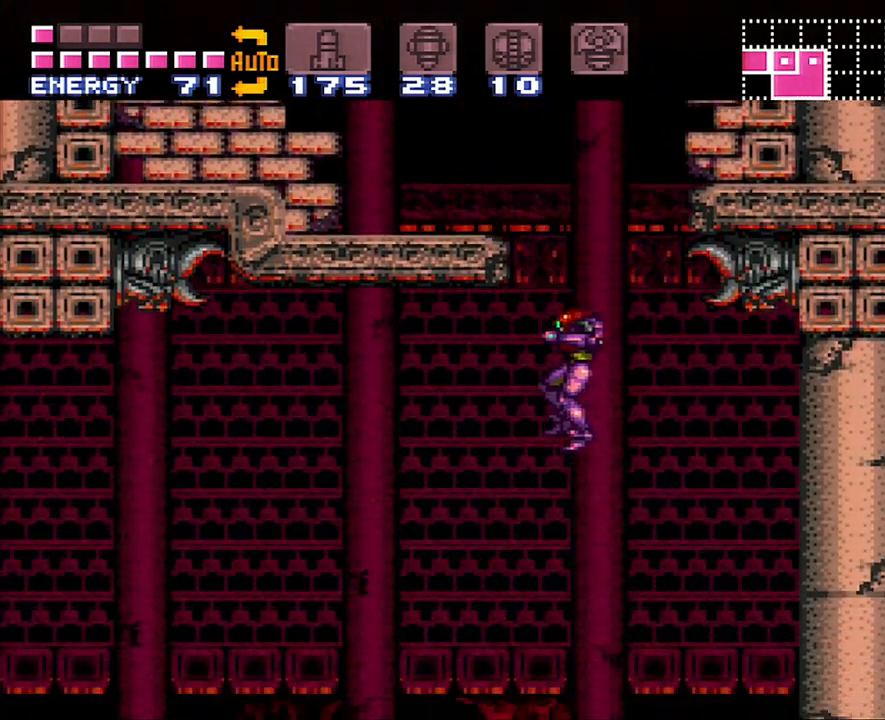
Gameplay with a controller (Nintendo layout); each line is a JSON object with the inputs held at the frame after it. "events" lists button and stick changes between this image and that frame as [ms after this image, input, new state], when the widget could be followed in between. Not read: L3 R3.
{"buttons": ["A", "DPAD_LEFT"], "events": []}
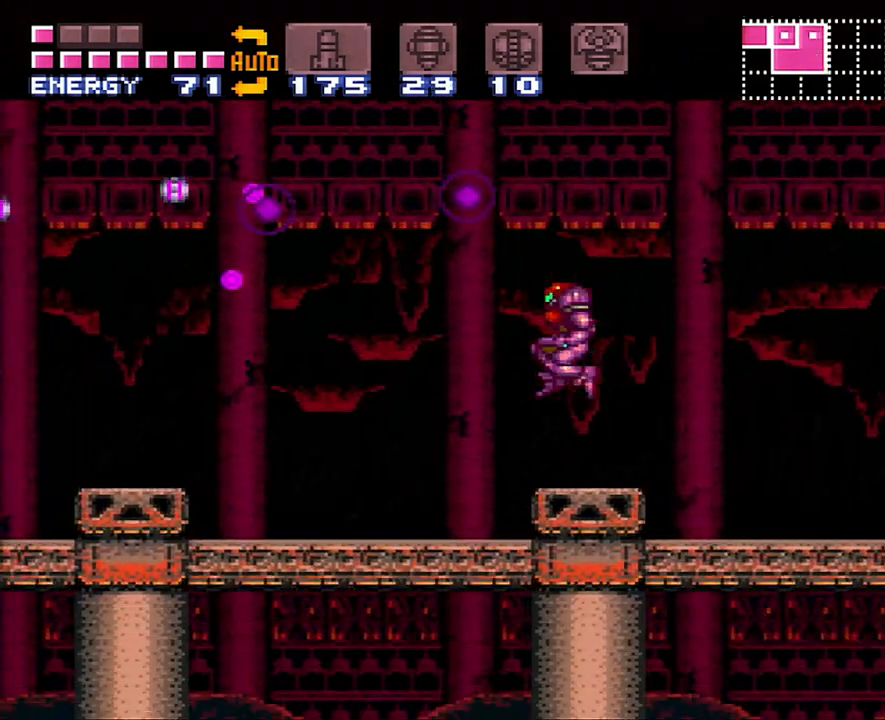
{"buttons": ["A", "DPAD_RIGHT"], "events": [[83, "DPAD_LEFT", "up"], [133, "DPAD_RIGHT", "down"], [200, "Y", "down"], [300, "Y", "up"], [367, "DPAD_RIGHT", "up"], [450, "DPAD_RIGHT", "down"]]}
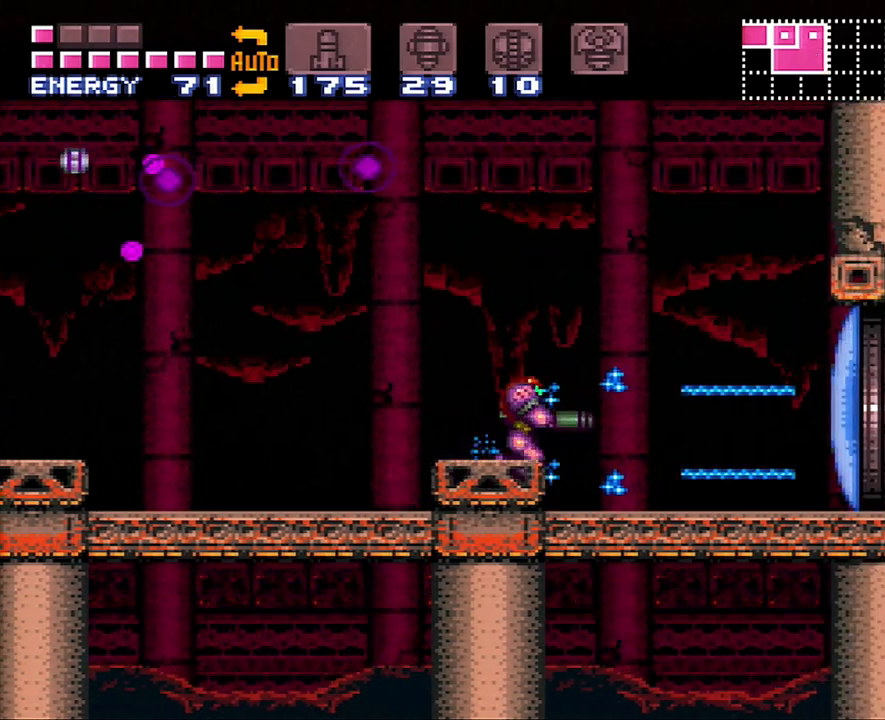
{"buttons": ["A", "B", "DPAD_RIGHT"], "events": [[433, "B", "down"]]}
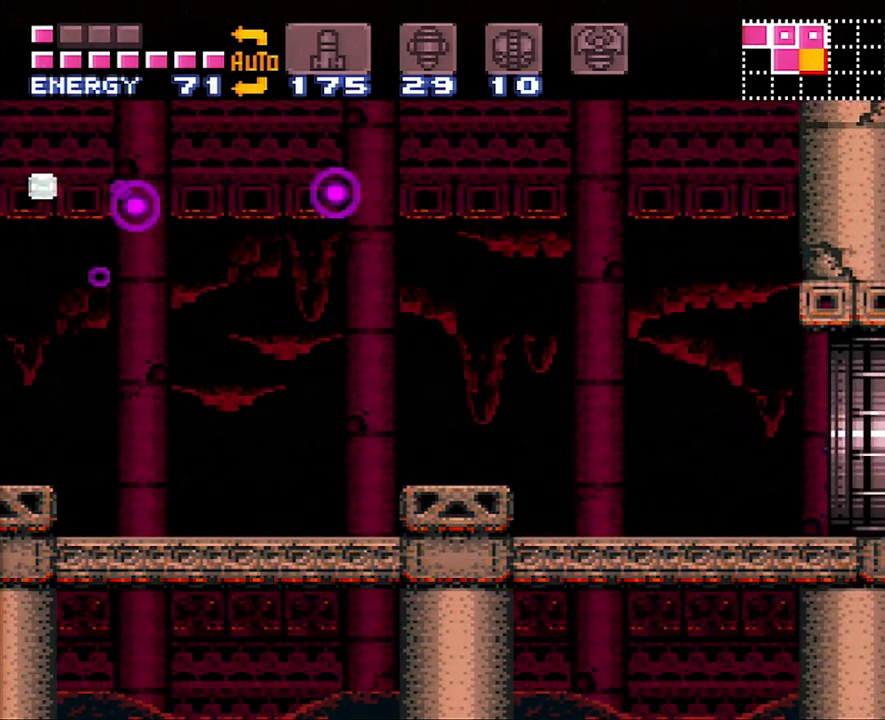
{"buttons": ["B", "DPAD_RIGHT"], "events": [[217, "A", "up"]]}
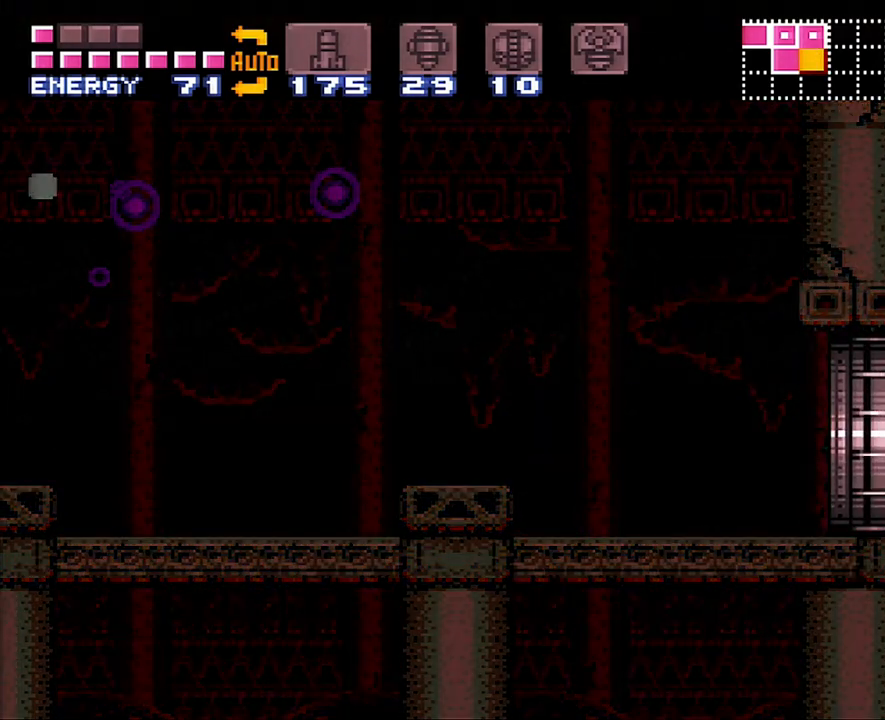
{"buttons": ["DPAD_RIGHT"], "events": [[333, "B", "up"]]}
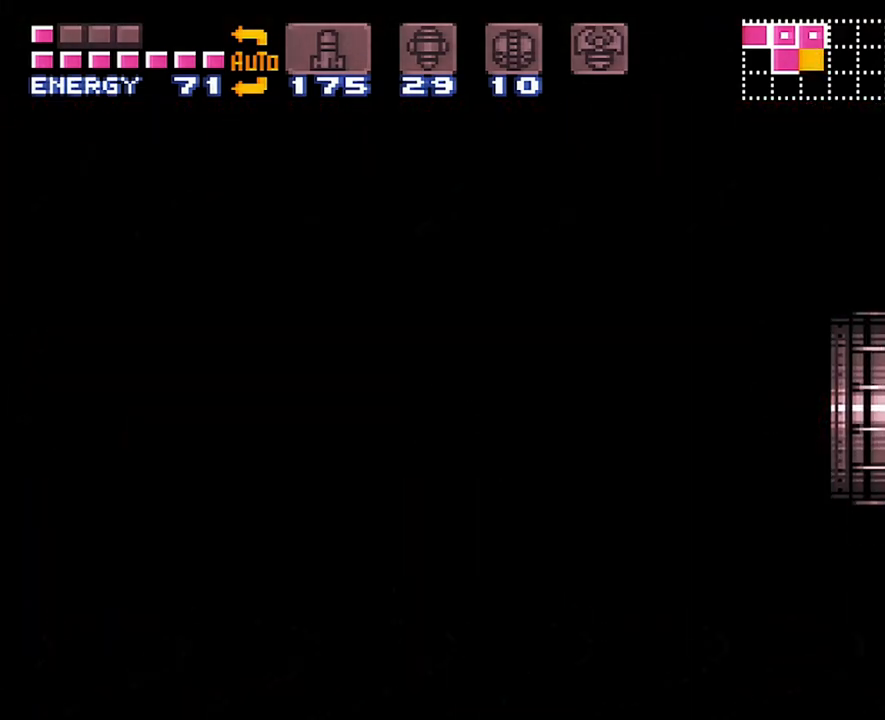
{"buttons": ["DPAD_RIGHT"], "events": []}
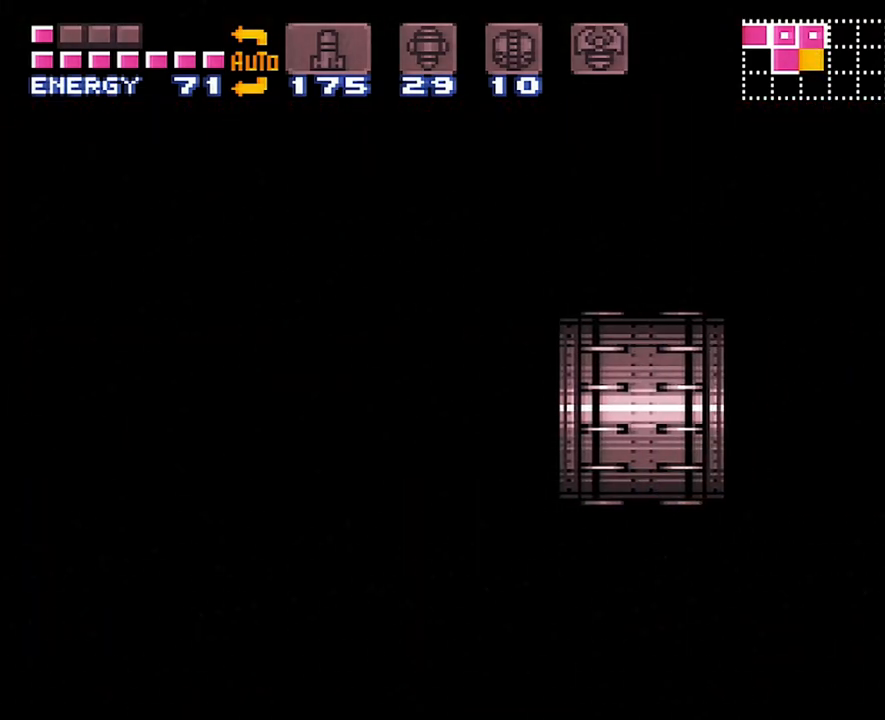
{"buttons": ["DPAD_RIGHT"], "events": []}
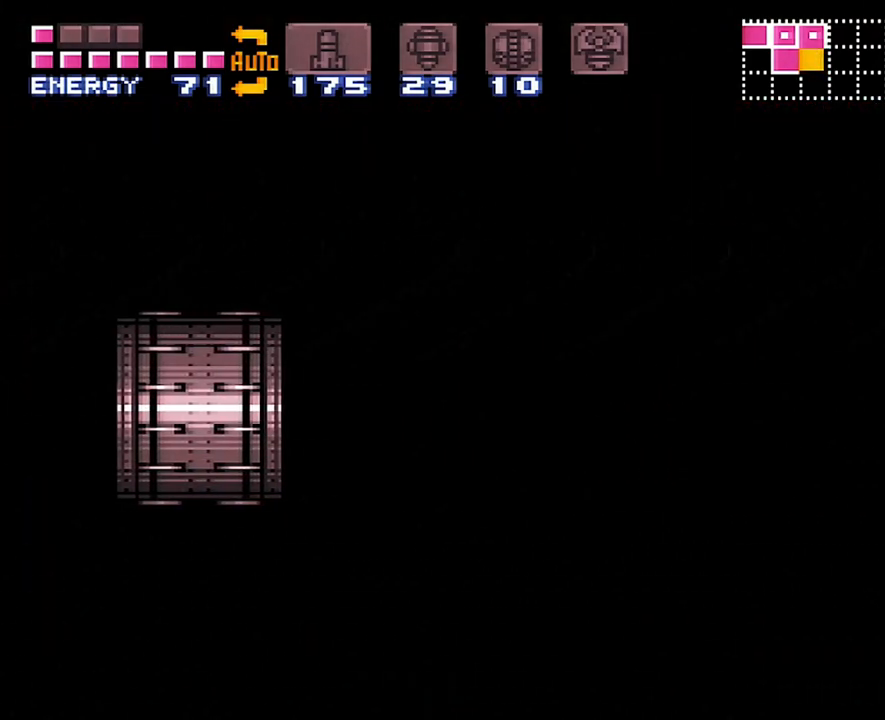
{"buttons": ["DPAD_RIGHT"], "events": []}
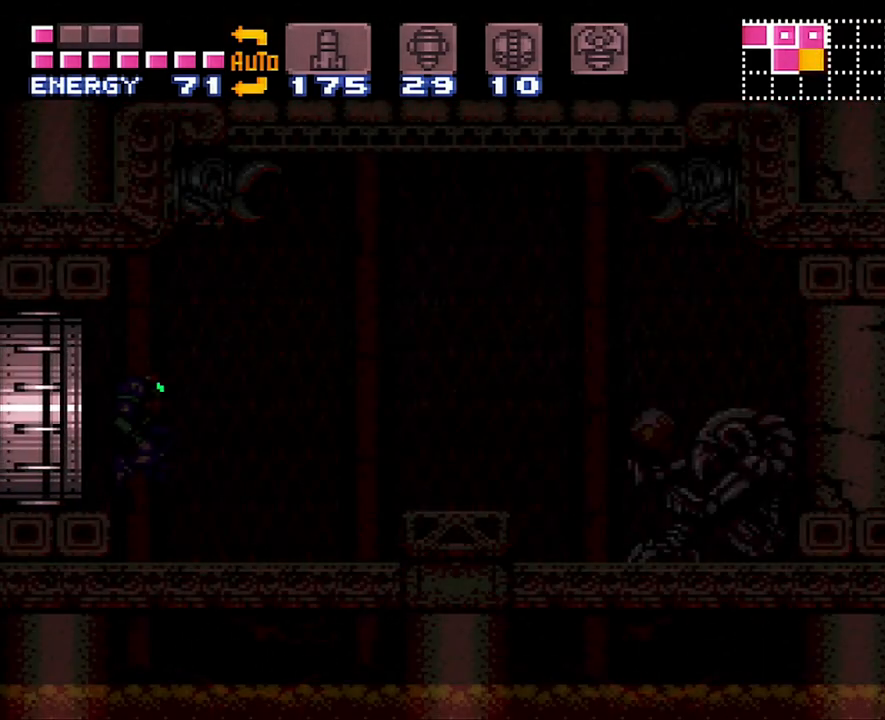
{"buttons": ["DPAD_RIGHT"], "events": []}
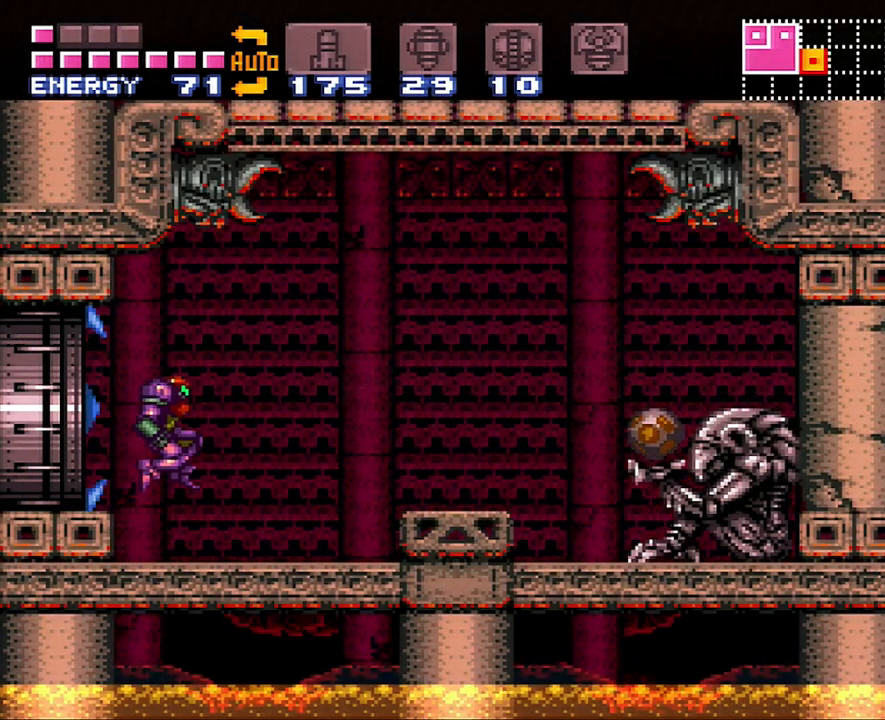
{"buttons": ["A", "DPAD_RIGHT"], "events": [[117, "Y", "down"], [167, "Y", "up"], [267, "A", "down"]]}
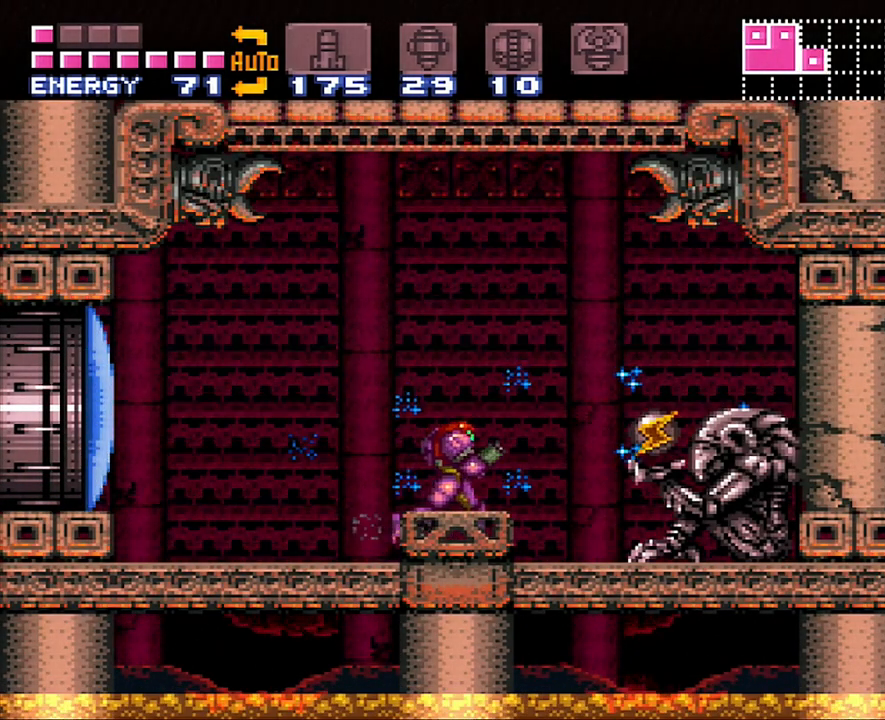
{"buttons": ["A", "DPAD_RIGHT"], "events": []}
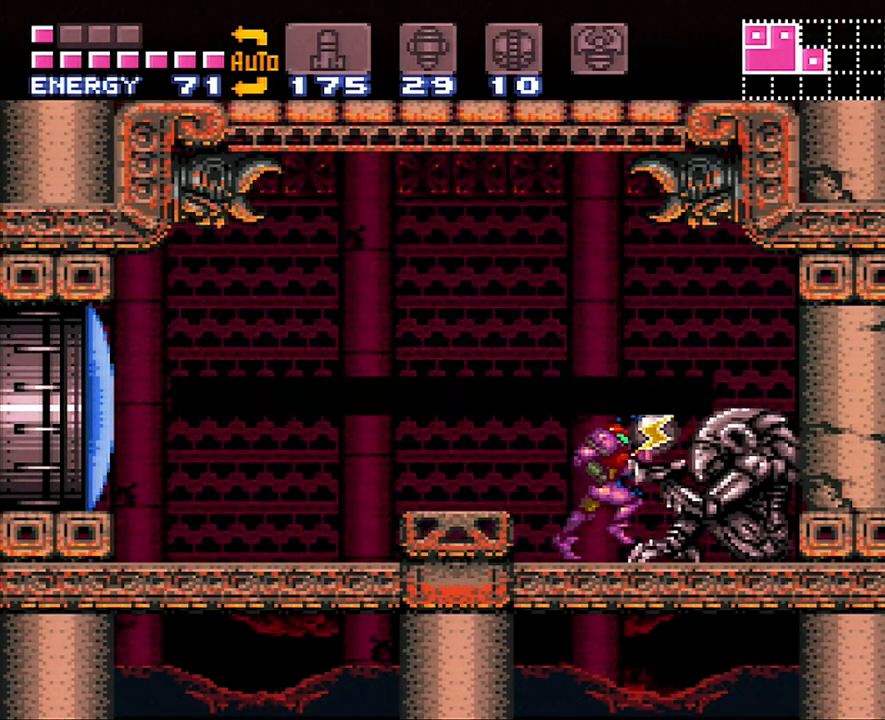
{"buttons": ["A", "DPAD_RIGHT"], "events": []}
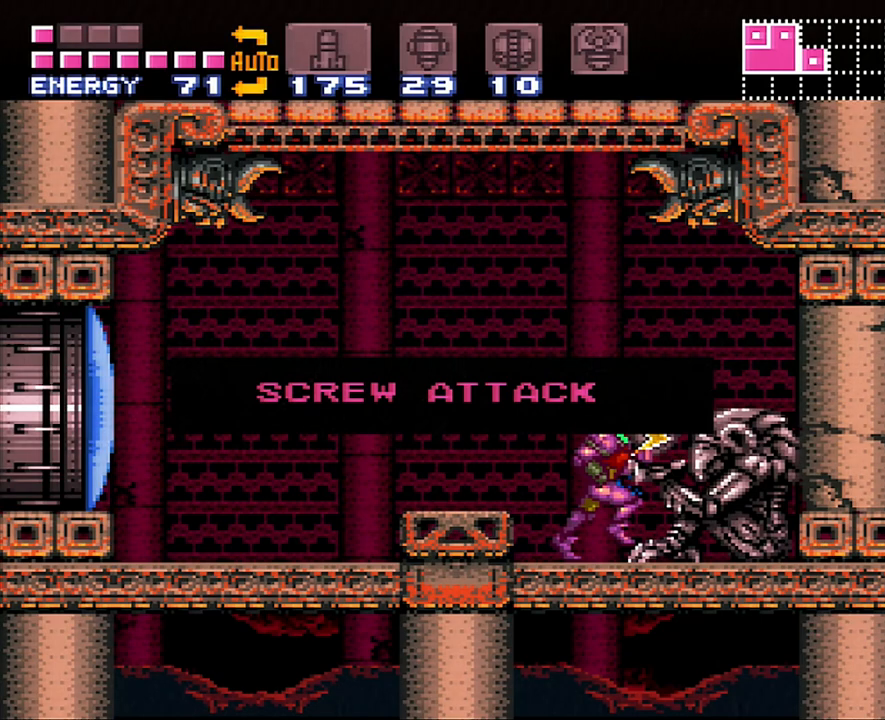
{"buttons": ["A", "DPAD_RIGHT"], "events": []}
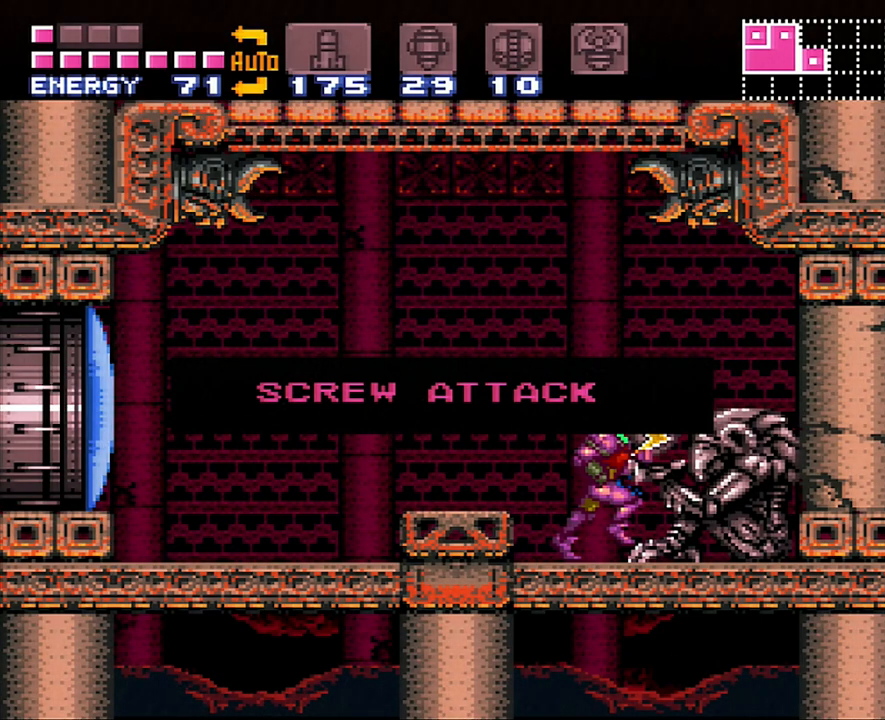
{"buttons": ["A", "DPAD_RIGHT"], "events": []}
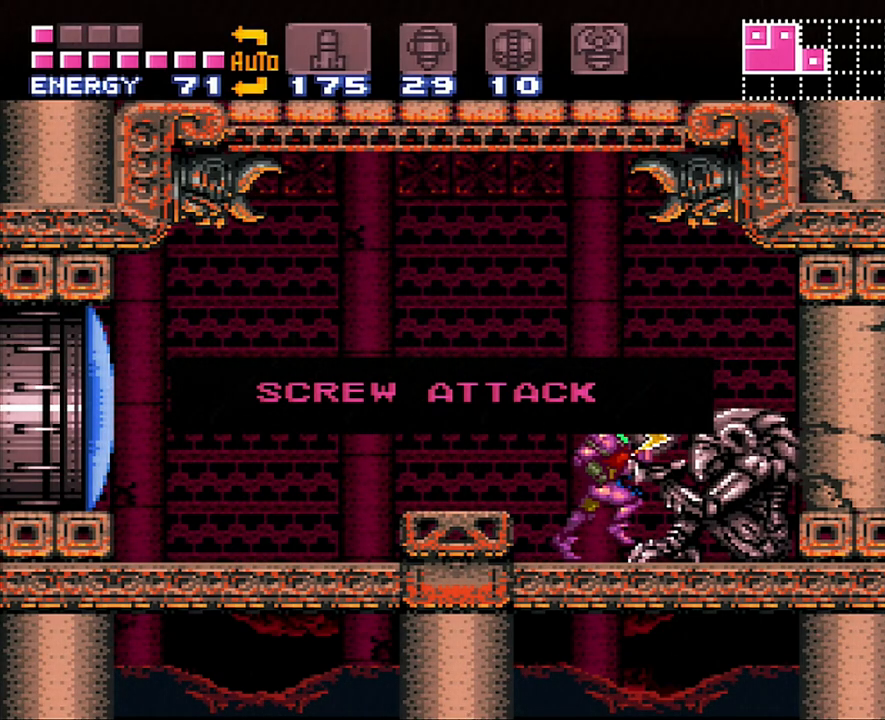
{"buttons": ["A", "DPAD_RIGHT"], "events": []}
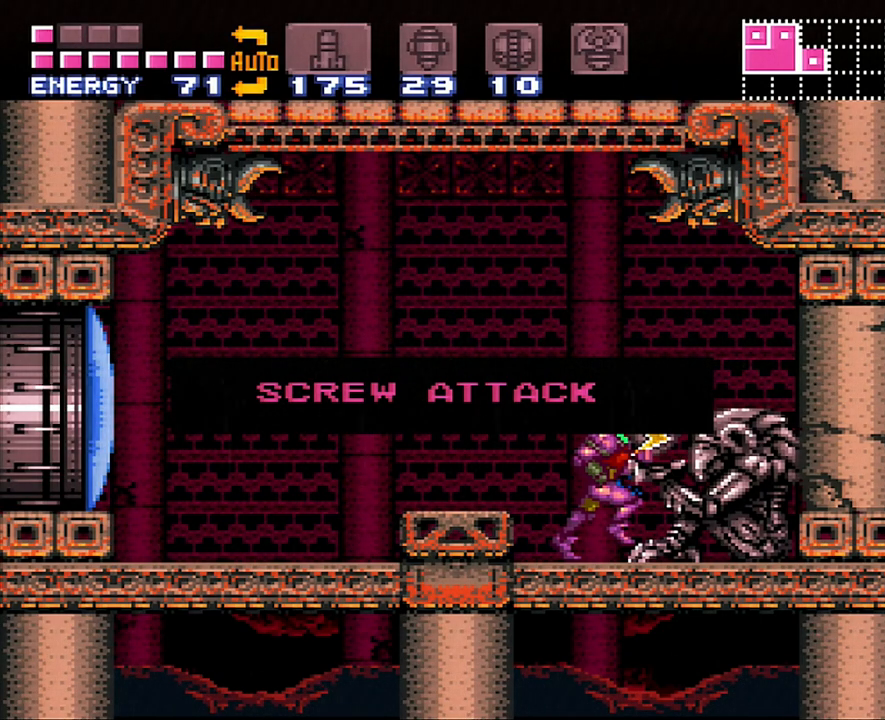
{"buttons": ["A", "DPAD_RIGHT"], "events": []}
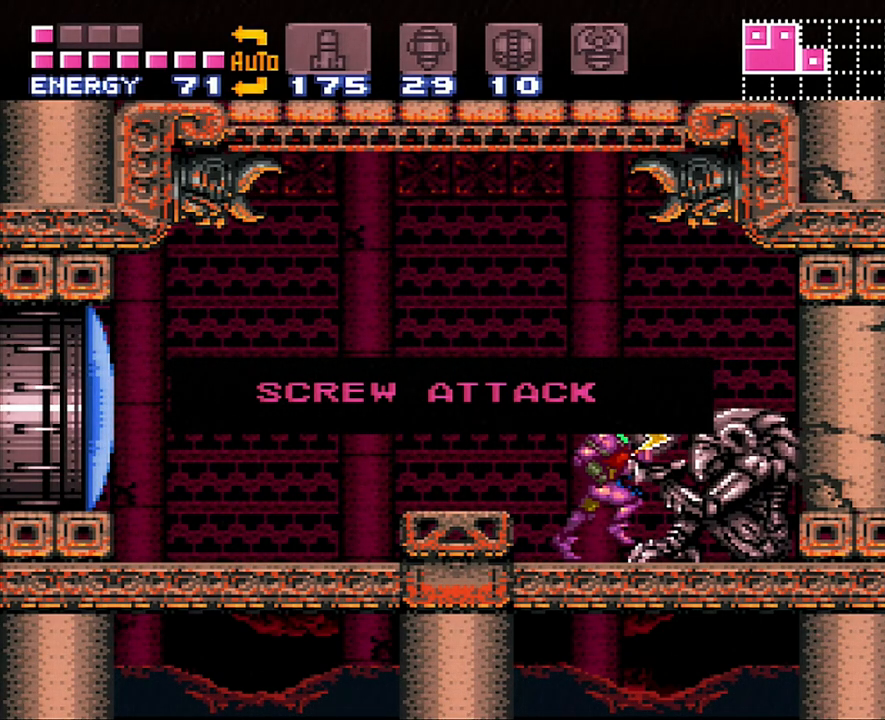
{"buttons": ["A", "DPAD_RIGHT"], "events": []}
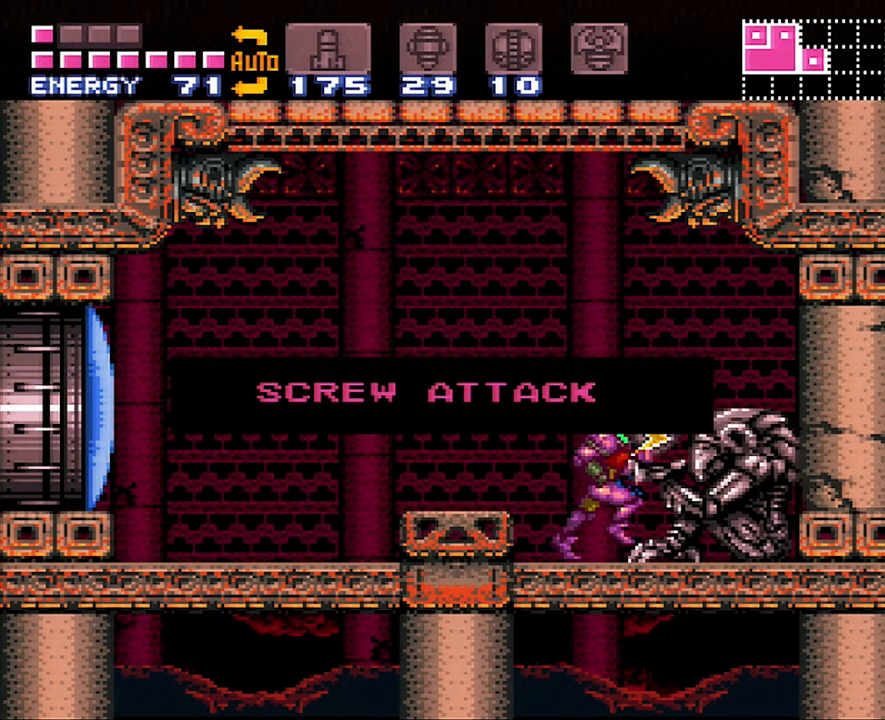
{"buttons": ["A", "DPAD_RIGHT"], "events": []}
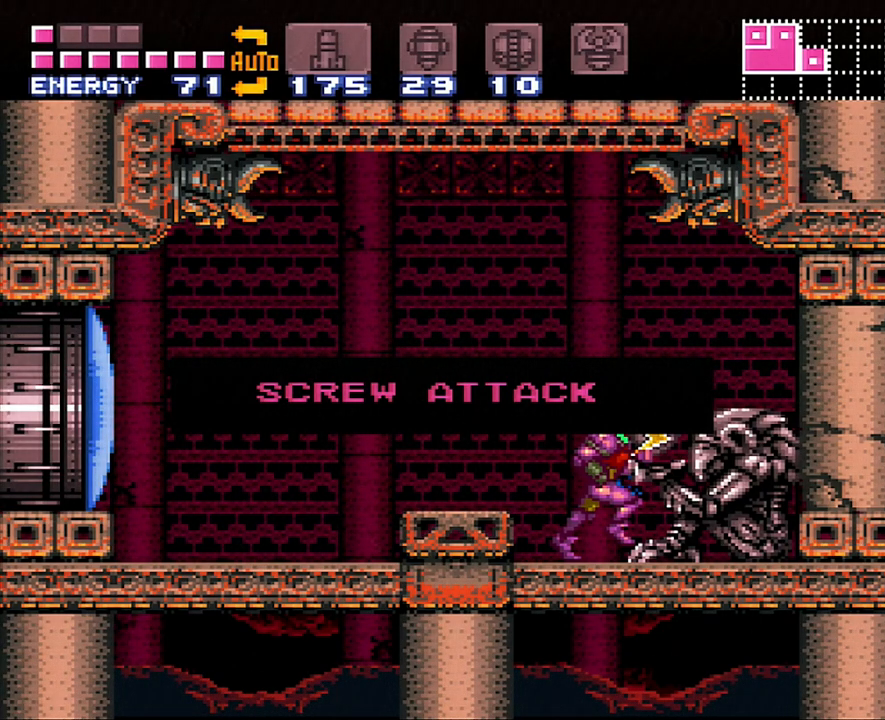
{"buttons": ["A", "DPAD_RIGHT"], "events": []}
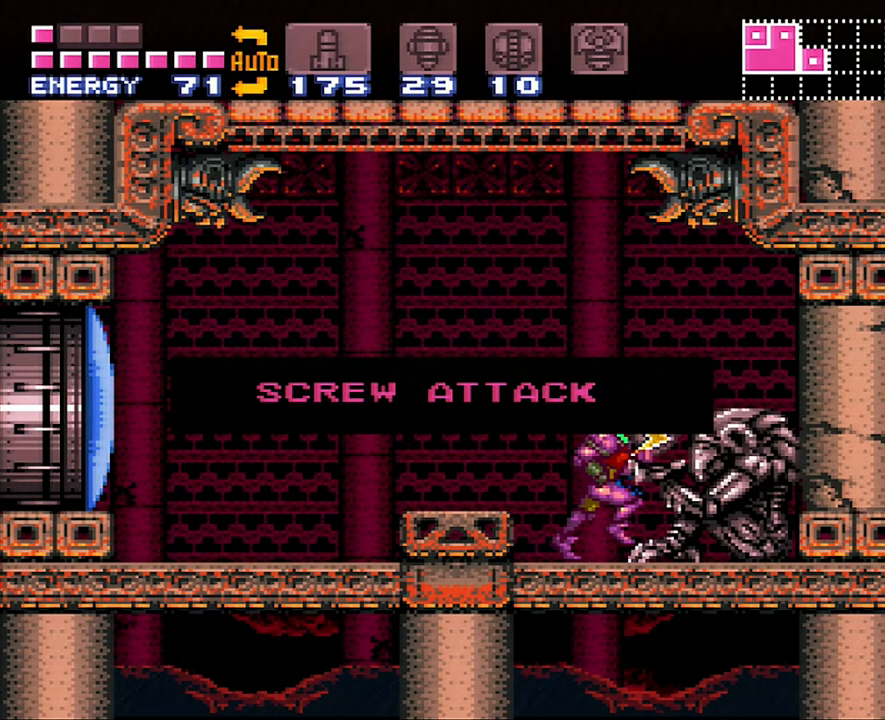
{"buttons": ["A", "DPAD_RIGHT"], "events": []}
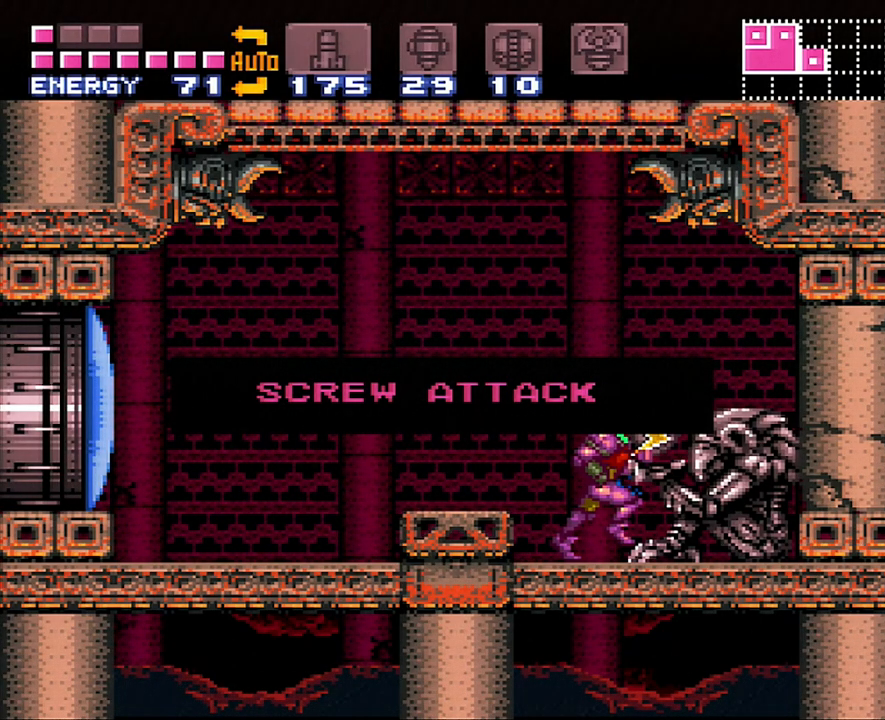
{"buttons": ["A", "DPAD_RIGHT"], "events": []}
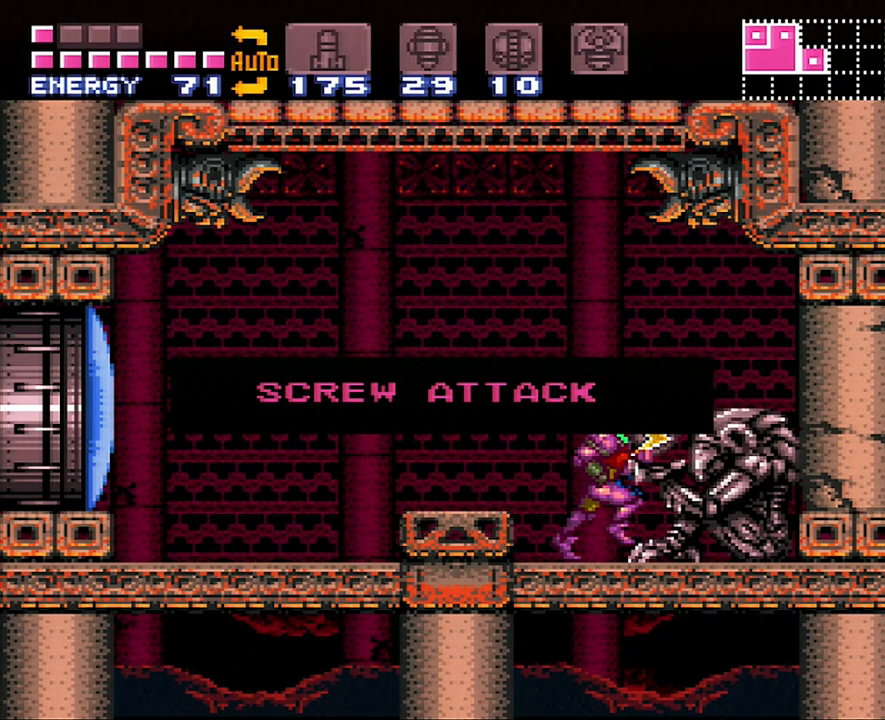
{"buttons": ["A", "DPAD_RIGHT"], "events": []}
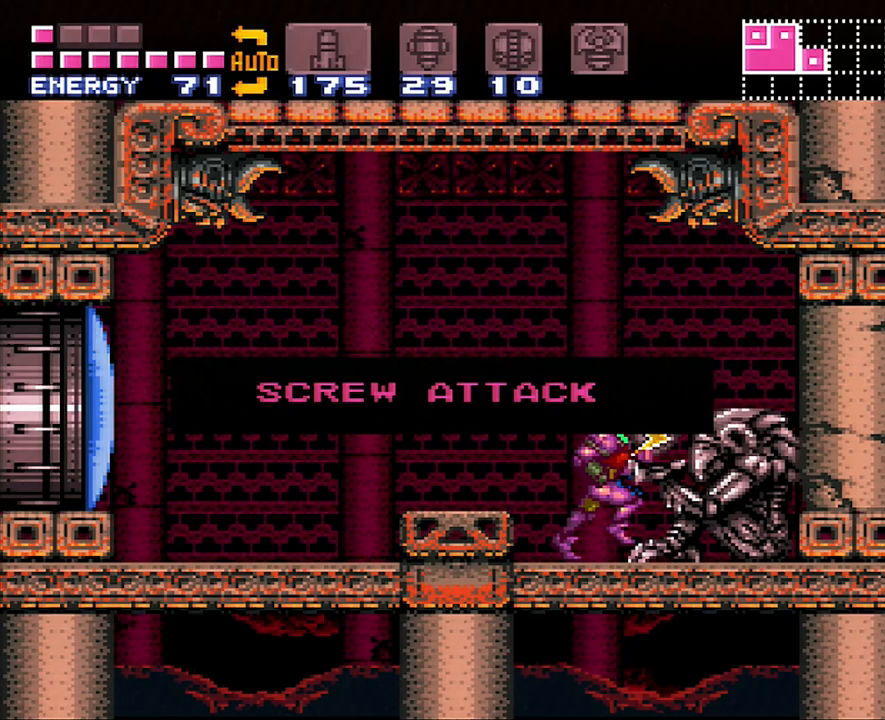
{"buttons": ["A", "DPAD_RIGHT"], "events": []}
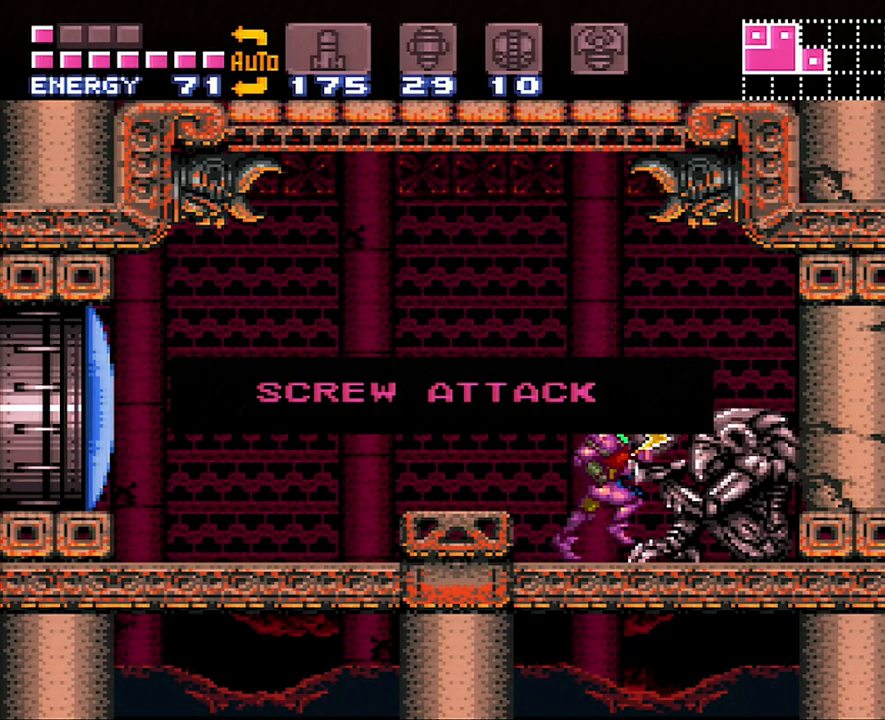
{"buttons": ["A", "DPAD_LEFT"], "events": [[17, "A", "up"], [367, "A", "down"], [367, "DPAD_LEFT", "down"], [367, "DPAD_RIGHT", "up"]]}
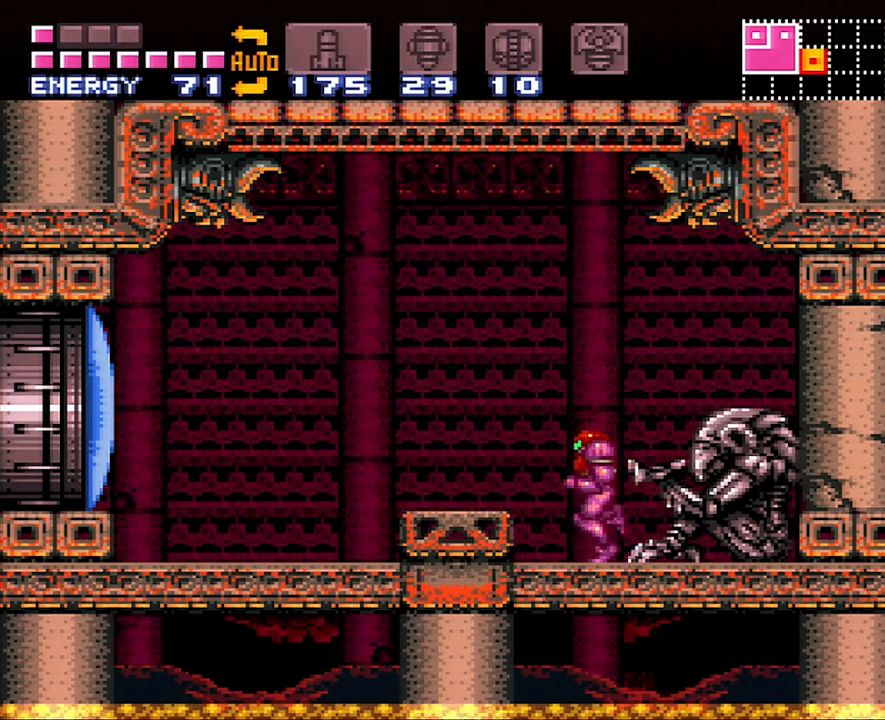
{"buttons": ["A", "B", "DPAD_LEFT"], "events": [[200, "B", "down"]]}
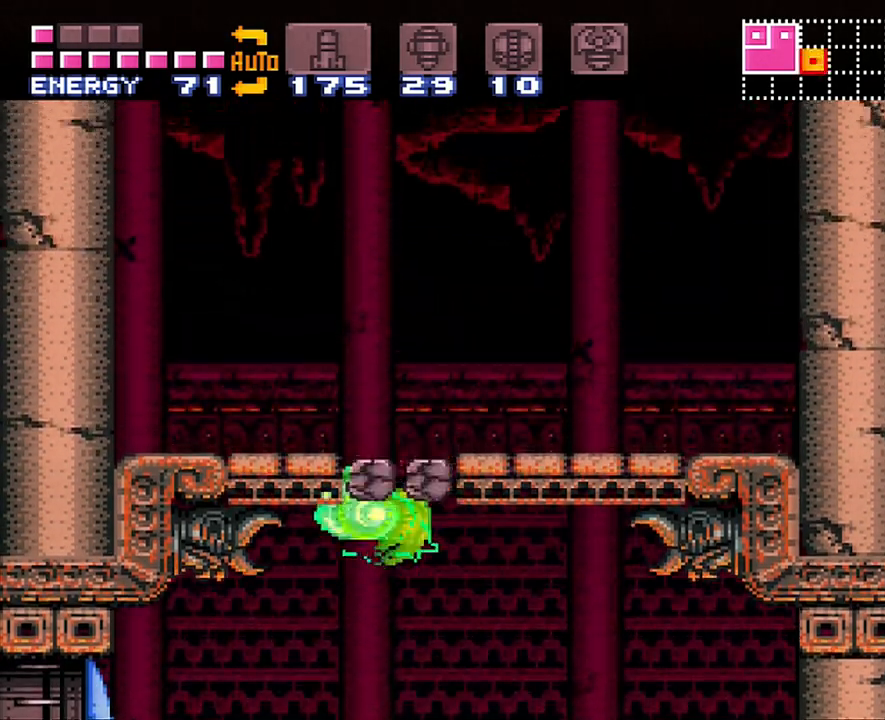
{"buttons": ["A"], "events": [[450, "DPAD_LEFT", "up"], [483, "B", "up"]]}
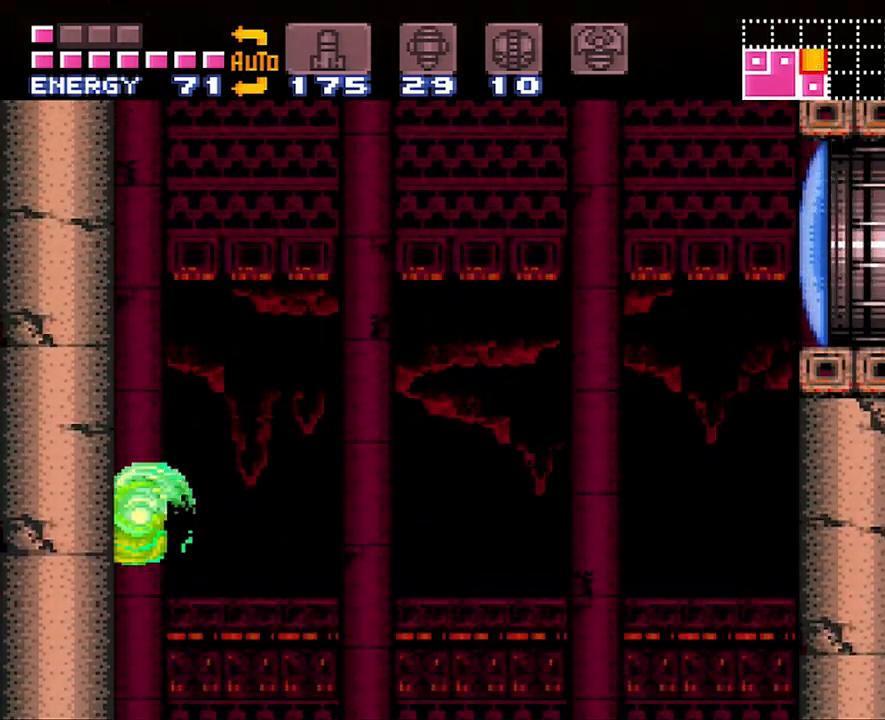
{"buttons": ["B"], "events": [[17, "A", "up"], [50, "DPAD_RIGHT", "down"], [83, "B", "down"], [167, "DPAD_LEFT", "down"], [167, "DPAD_RIGHT", "up"], [483, "DPAD_LEFT", "up"]]}
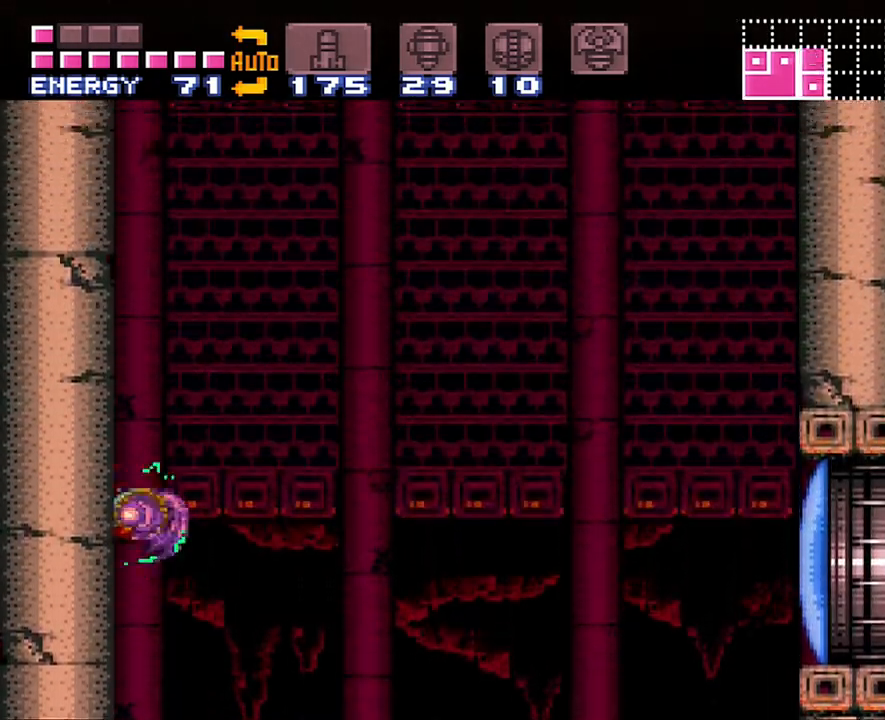
{"buttons": ["DPAD_RIGHT"], "events": [[83, "B", "up"], [83, "DPAD_RIGHT", "down"], [117, "B", "down"], [483, "B", "up"]]}
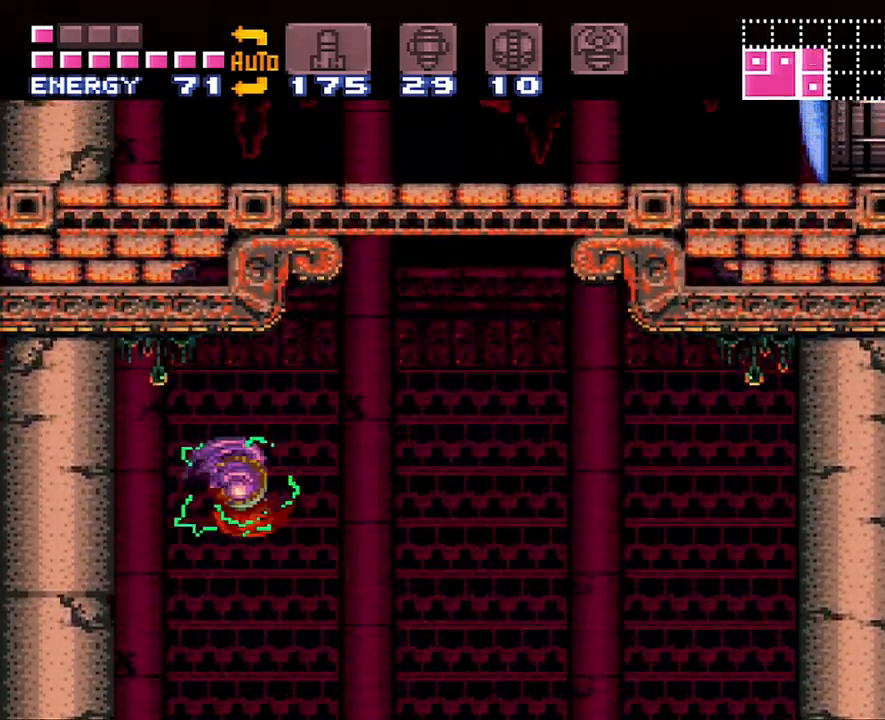
{"buttons": ["B", "DPAD_RIGHT"], "events": [[467, "B", "down"]]}
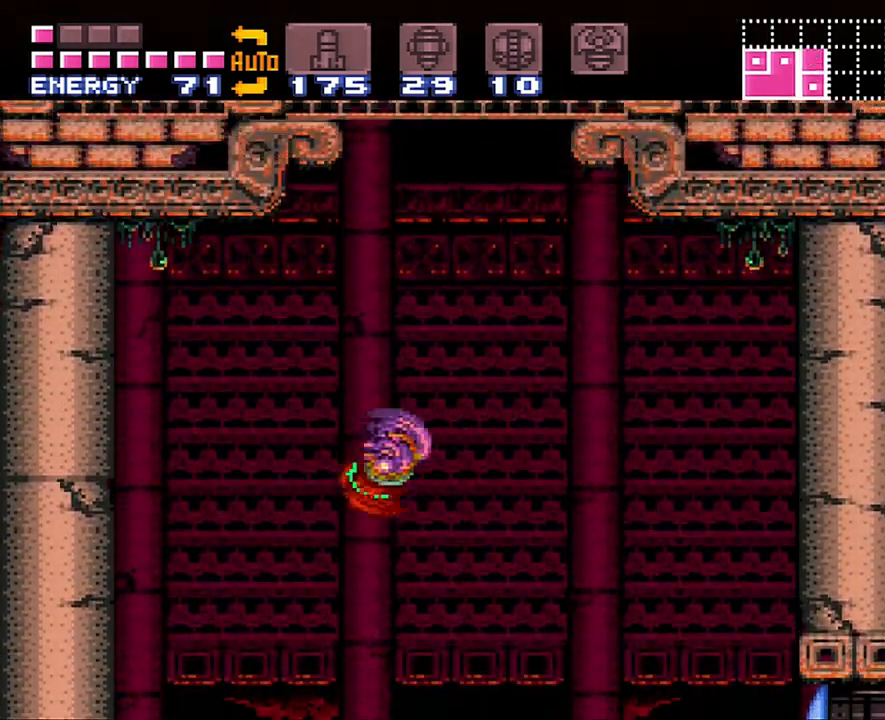
{"buttons": ["B", "DPAD_RIGHT"], "events": []}
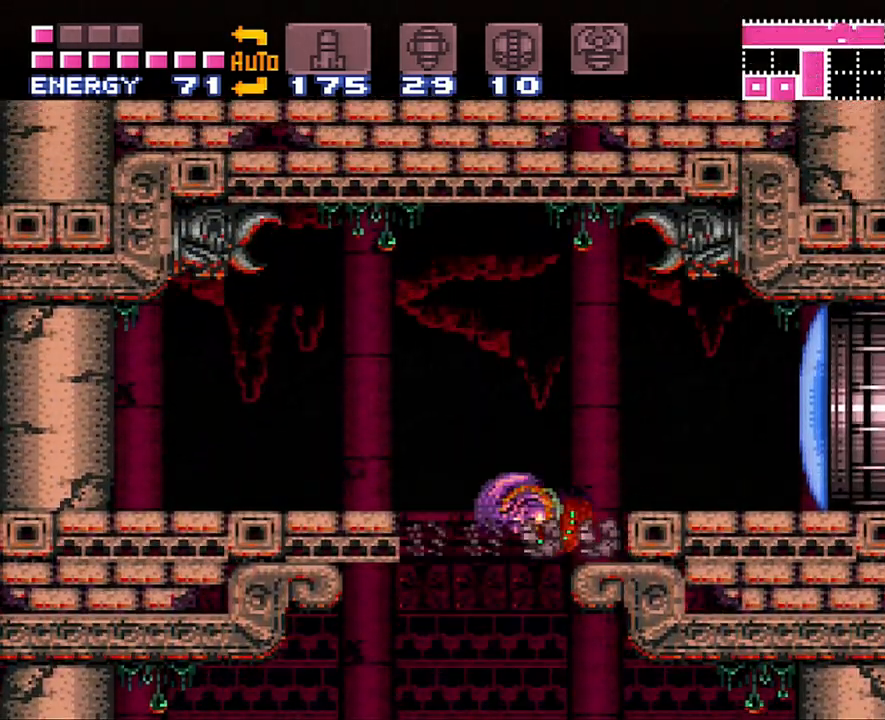
{"buttons": ["A", "DPAD_RIGHT"], "events": [[233, "B", "up"], [267, "Y", "down"], [383, "DPAD_RIGHT", "up"], [383, "Y", "up"], [450, "A", "down"], [483, "DPAD_RIGHT", "down"]]}